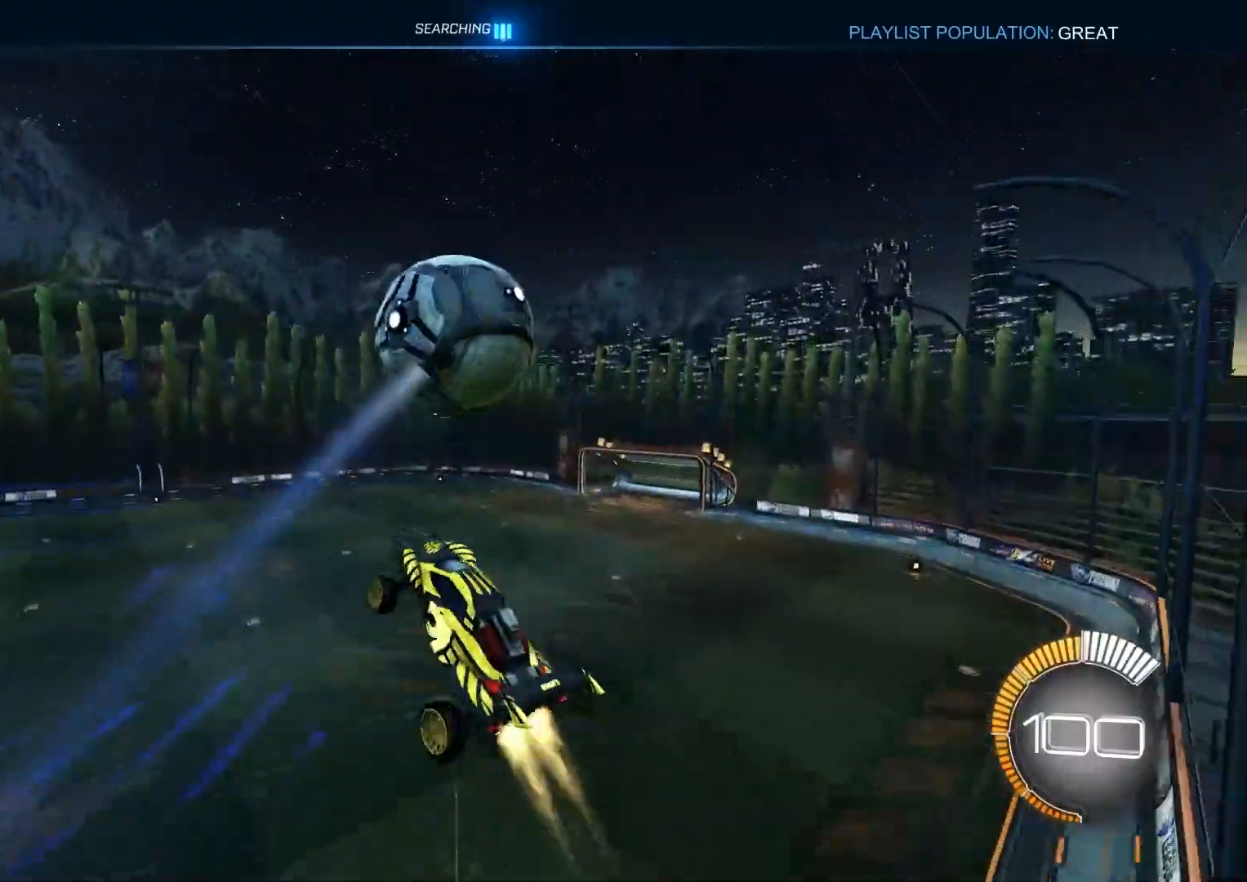
Gameplay with a controller (PlayStation layout); each line is a JSON object with the inputs held at the frame after it. "events" lists button and stick changes between this image and that frame as [ms after this image, input, new state], when the widget could be followed in between.
{"buttons": ["R1"], "left_stick": "left", "right_stick": "center", "events": [[100, "R2", "up"], [117, "CIRCLE", "up"], [200, "left_stick", "down"], [333, "left_stick", "center"], [400, "left_stick", "left"]]}
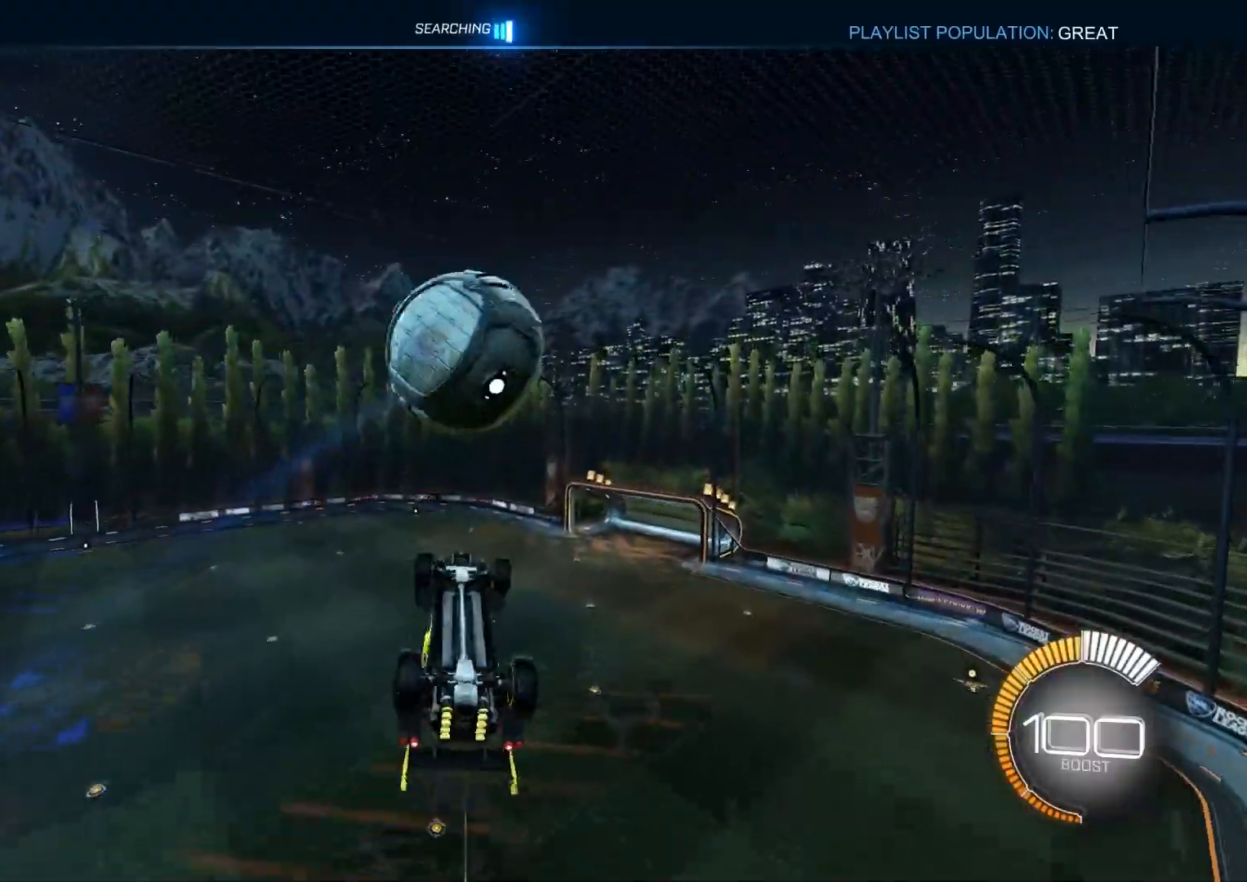
{"buttons": ["R2"], "left_stick": "down-right", "right_stick": "center", "events": [[17, "CIRCLE", "down"], [33, "left_stick", "up-right"], [83, "left_stick", "right"], [150, "CIRCLE", "up"], [383, "CIRCLE", "down"], [383, "left_stick", "down-right"], [467, "CIRCLE", "up"], [500, "R1", "up"], [500, "R2", "down"]]}
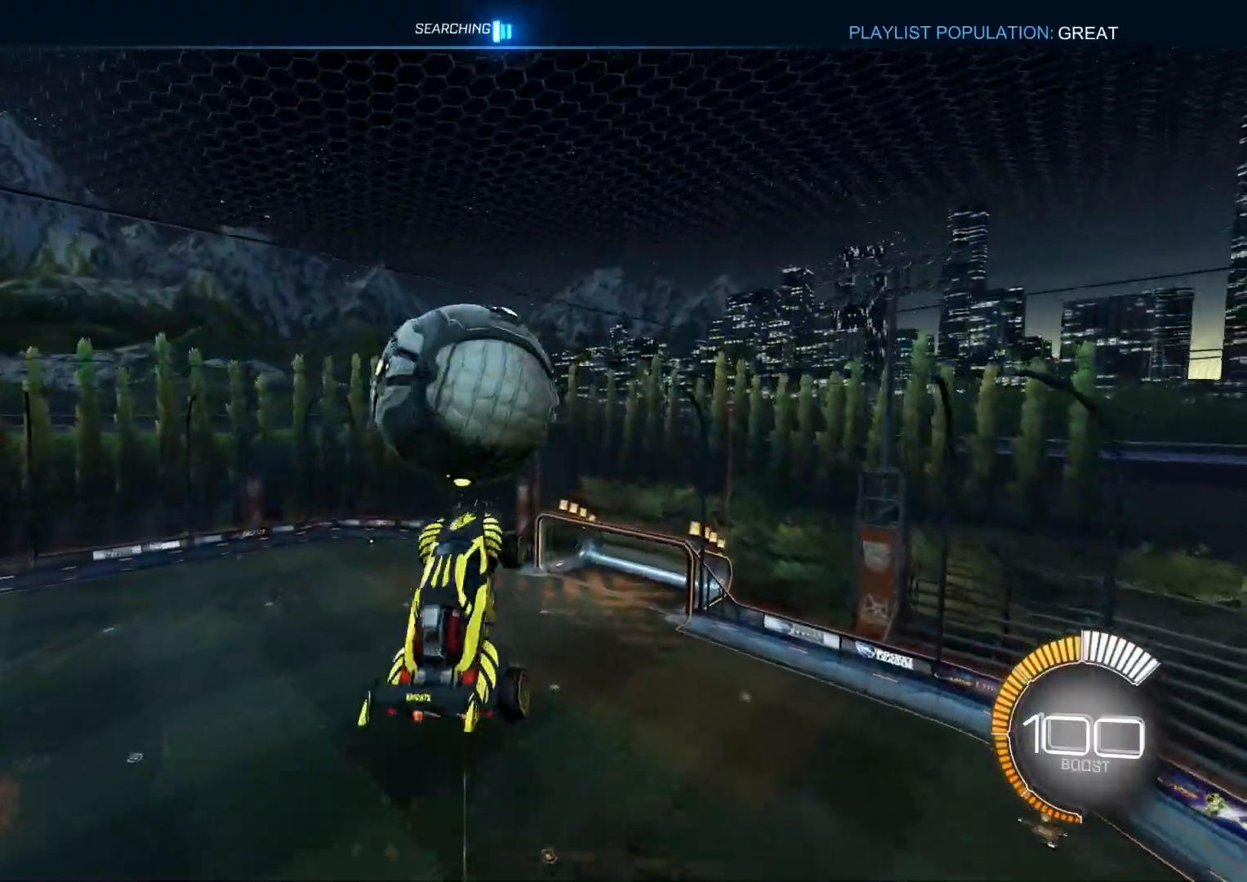
{"buttons": ["R1"], "left_stick": "up-right", "right_stick": "center", "events": [[67, "CIRCLE", "down"], [117, "left_stick", "up-right"], [183, "CIRCLE", "up"], [233, "R2", "up"], [300, "R1", "down"]]}
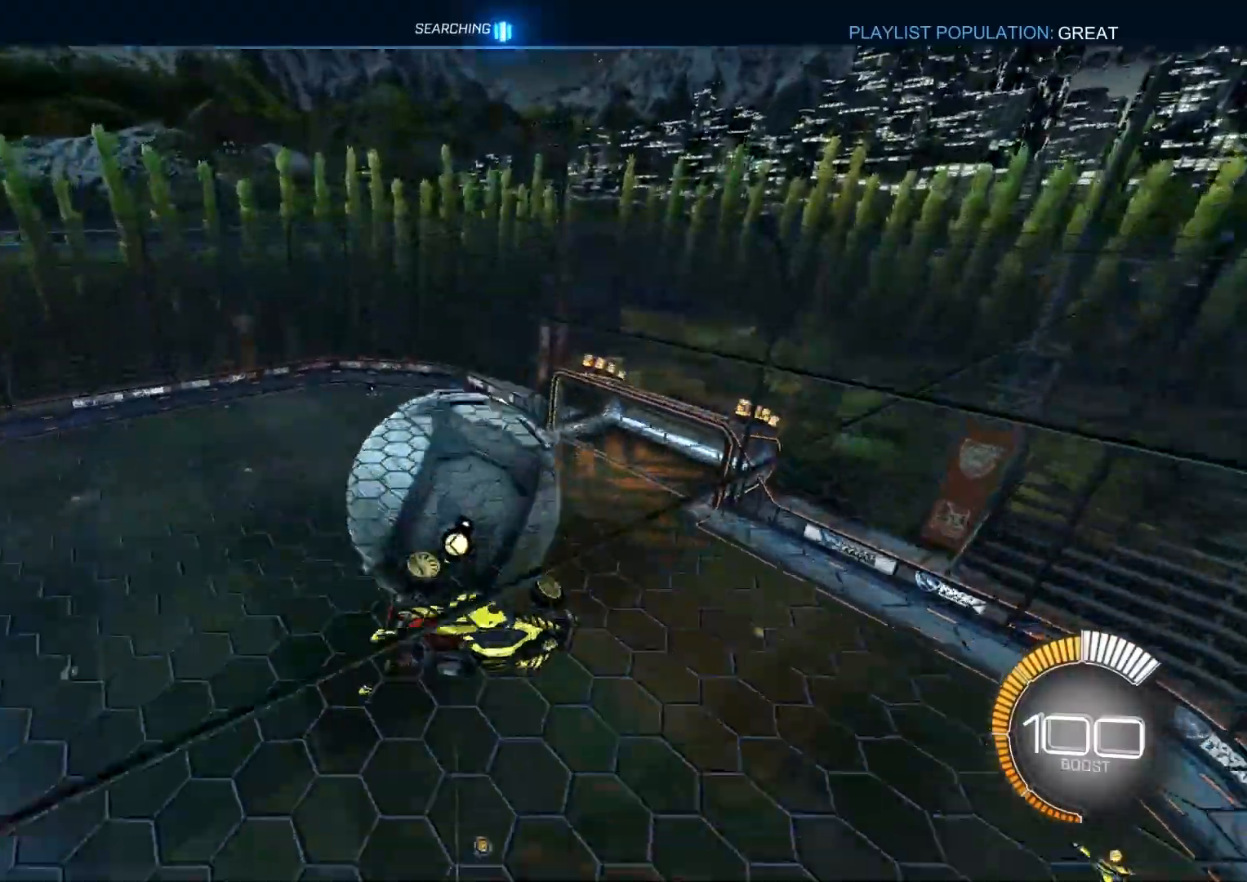
{"buttons": ["CIRCLE", "TRIANGLE", "R1", "R2"], "left_stick": "down-right", "right_stick": "center", "events": [[133, "left_stick", "right"], [250, "R1", "up"], [333, "left_stick", "down-right"], [383, "R2", "down"], [400, "R1", "down"], [433, "CIRCLE", "down"], [450, "TRIANGLE", "down"]]}
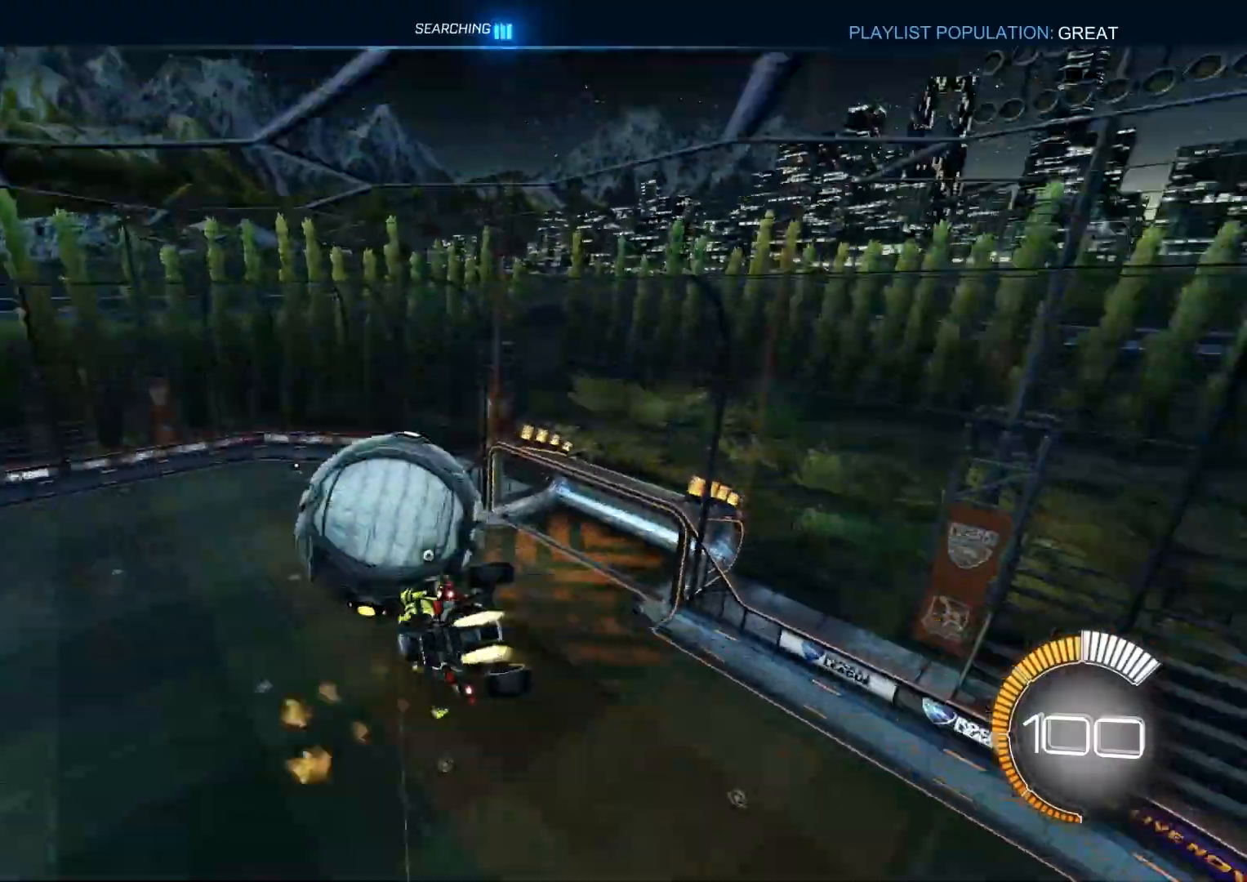
{"buttons": ["CROSS", "CIRCLE", "L1", "R2"], "left_stick": "up", "right_stick": "center", "events": [[33, "TRIANGLE", "up"], [67, "left_stick", "up"], [183, "left_stick", "center"], [267, "R1", "up"], [267, "left_stick", "up-right"], [333, "L1", "down"], [383, "CROSS", "down"], [417, "left_stick", "up"]]}
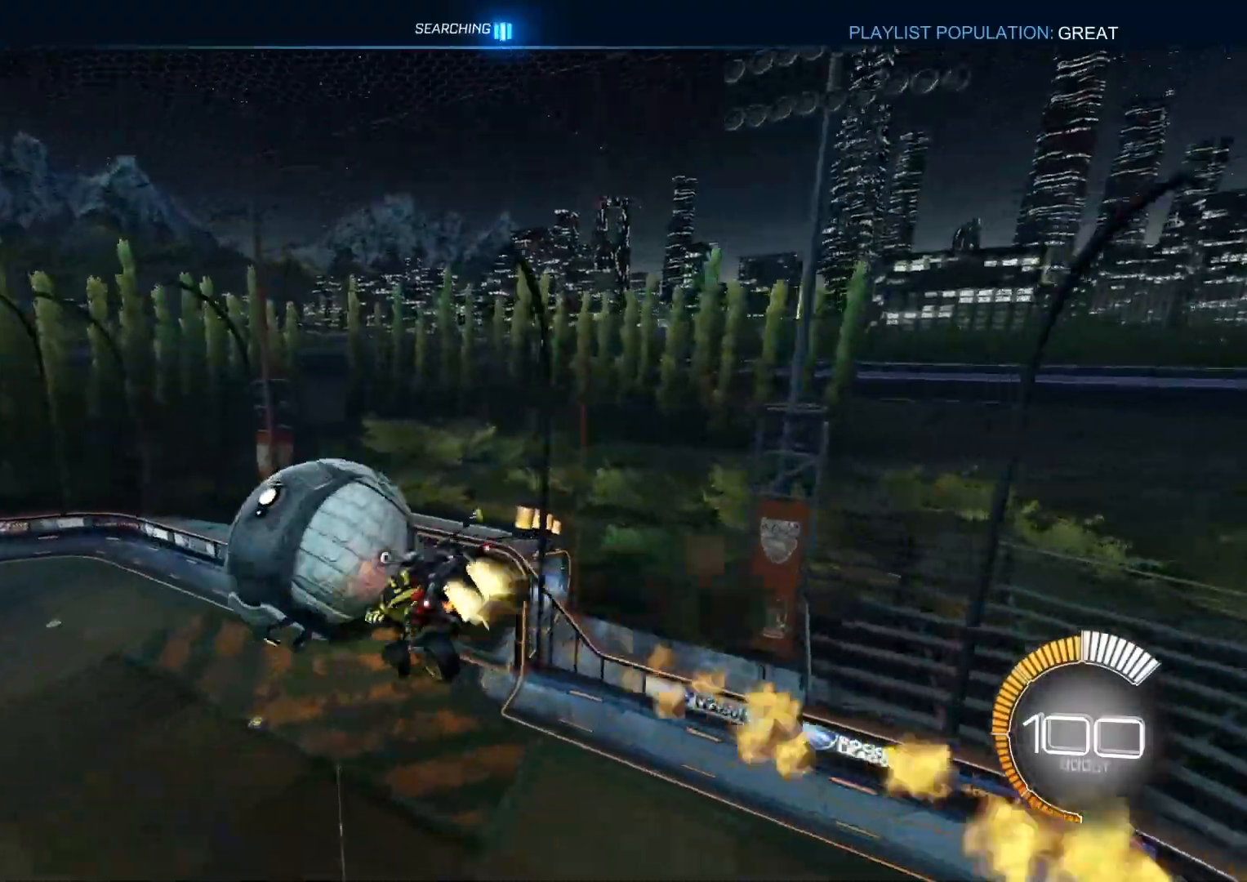
{"buttons": ["L1", "R2"], "left_stick": "down-left", "right_stick": "center", "events": [[83, "left_stick", "down-right"], [100, "CROSS", "up"], [350, "left_stick", "left"], [433, "CIRCLE", "up"], [500, "left_stick", "down-left"]]}
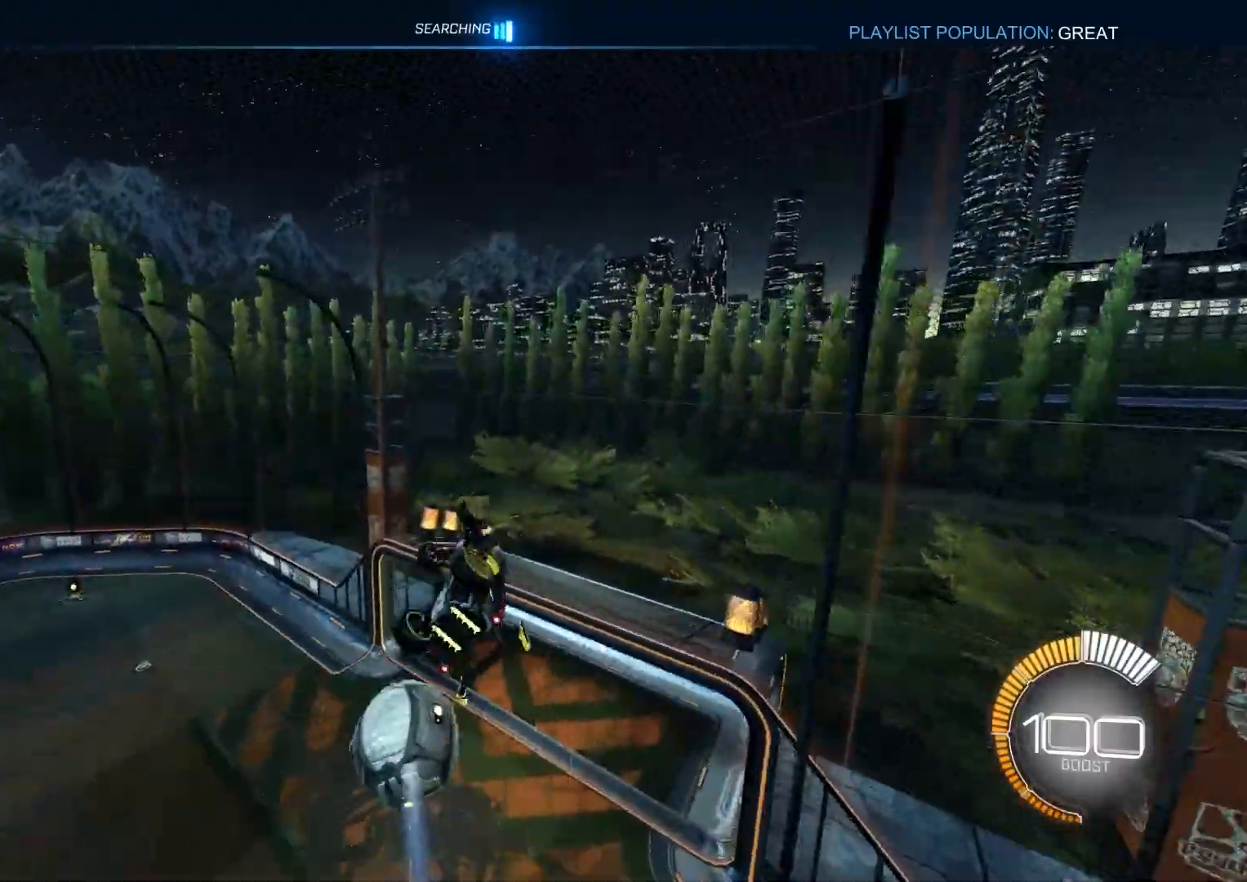
{"buttons": ["L1", "R2", "DPAD_UP"], "left_stick": "center", "right_stick": "center", "events": [[17, "TRIANGLE", "down"], [100, "TRIANGLE", "up"], [133, "left_stick", "left"], [250, "R2", "up"], [300, "R2", "down"], [317, "left_stick", "center"], [333, "TRIANGLE", "down"], [433, "TRIANGLE", "up"], [483, "DPAD_UP", "down"]]}
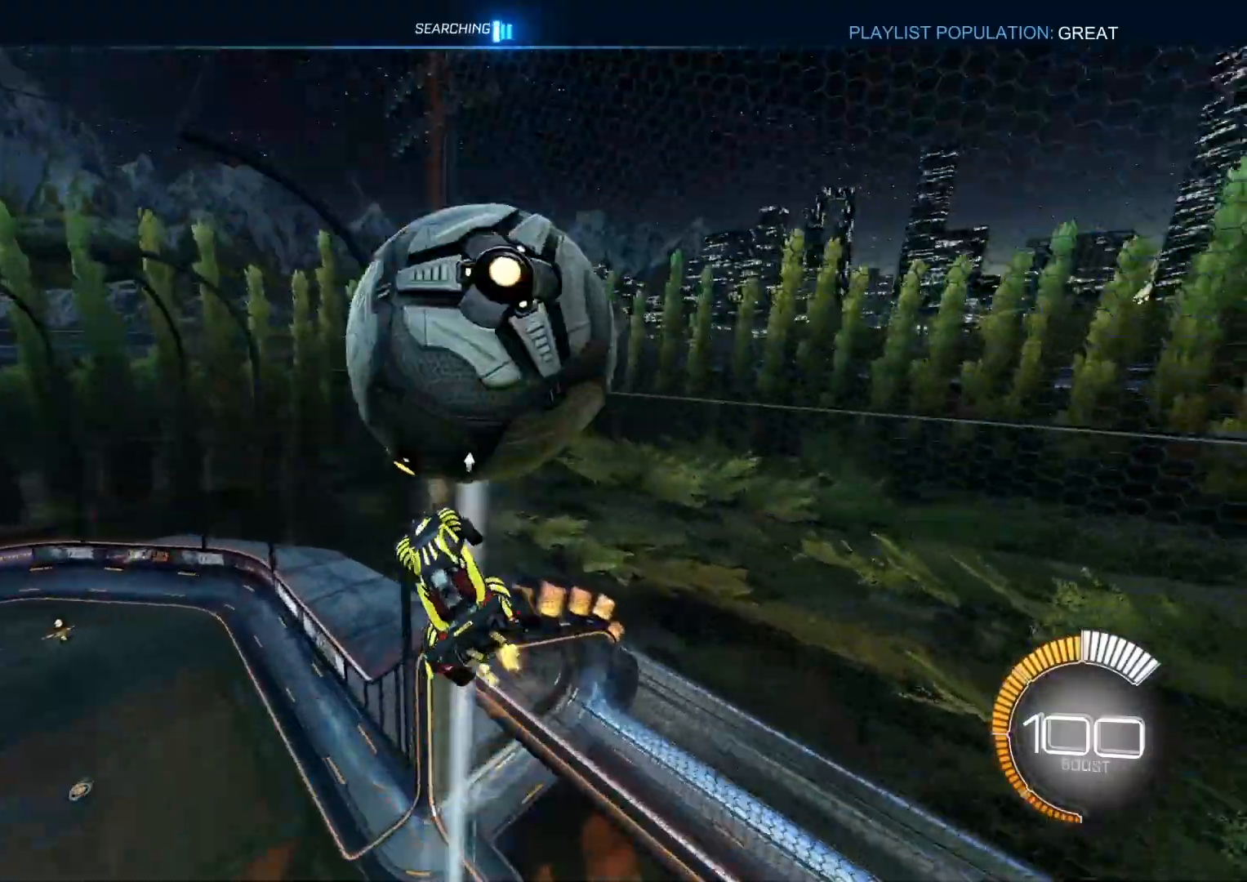
{"buttons": ["R2"], "left_stick": "left", "right_stick": "center", "events": [[50, "DPAD_UP", "up"], [100, "L1", "up"], [150, "R1", "down"], [200, "L1", "down"], [200, "R2", "up"], [200, "left_stick", "down-left"], [250, "left_stick", "left"], [417, "R1", "up"], [417, "R2", "down"], [450, "L1", "up"]]}
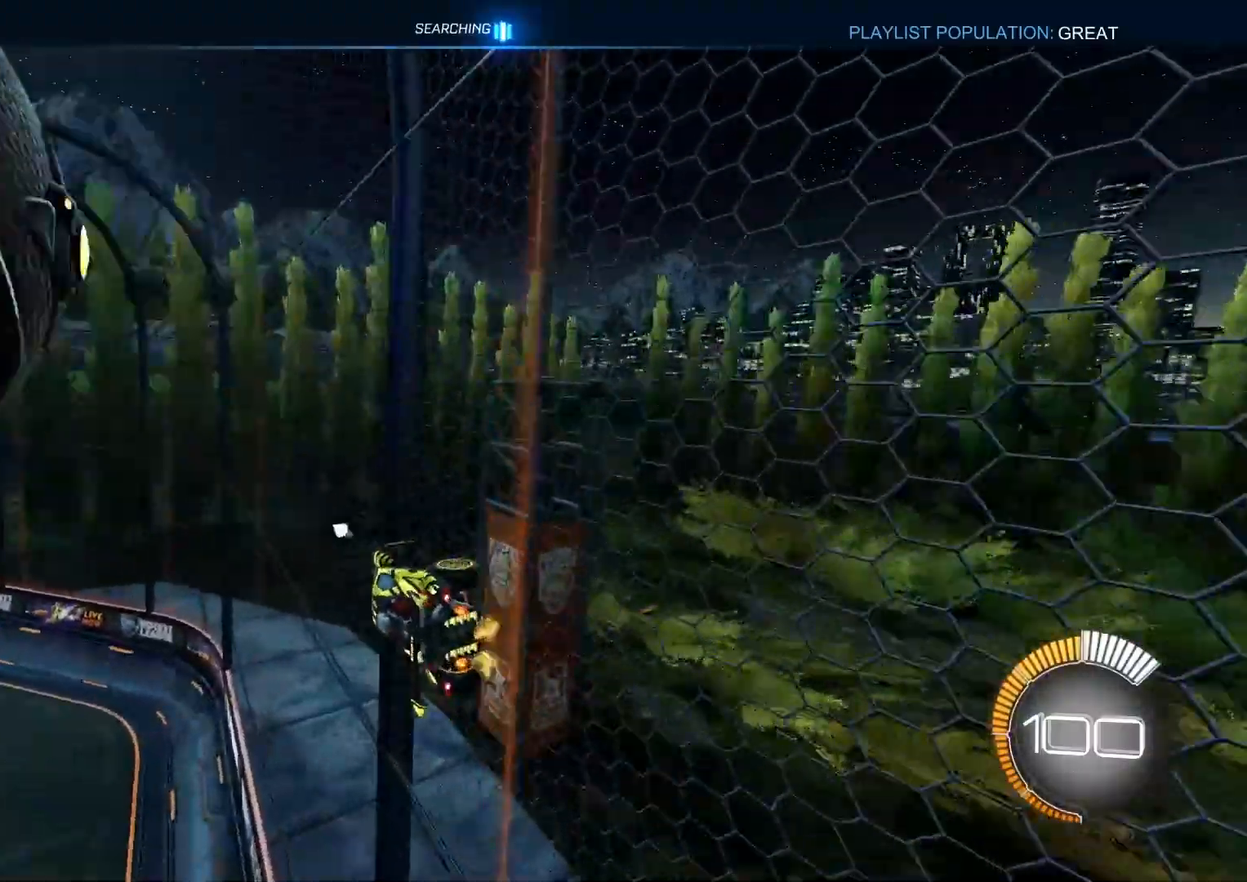
{"buttons": ["CROSS", "R1", "R2"], "left_stick": "up", "right_stick": "center", "events": [[17, "CROSS", "down"], [33, "R1", "down"], [133, "left_stick", "down-right"], [200, "CROSS", "up"], [233, "left_stick", "center"], [300, "R1", "up"], [300, "left_stick", "down-right"], [417, "left_stick", "up"], [433, "CROSS", "down"], [467, "R1", "down"]]}
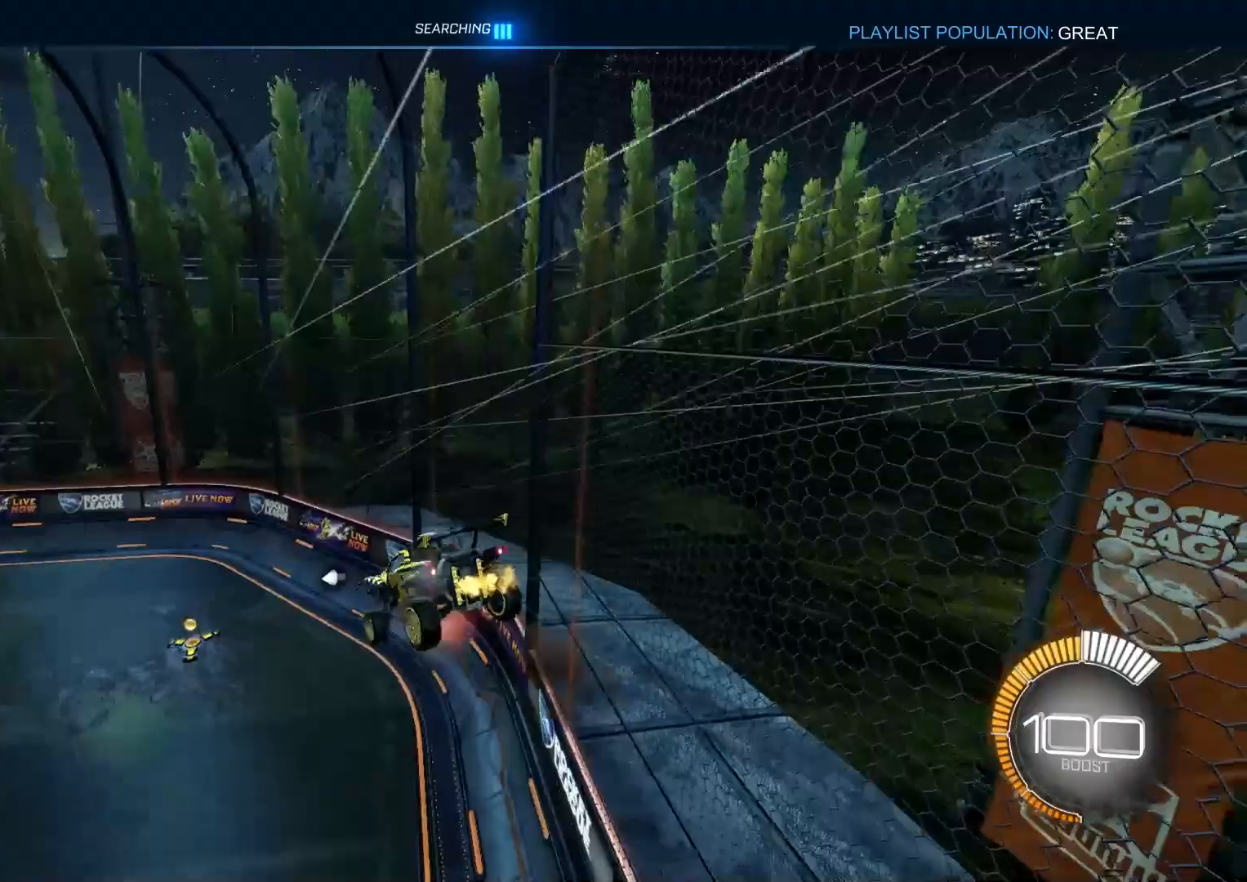
{"buttons": ["R1", "R2"], "left_stick": "center", "right_stick": "center", "events": [[33, "left_stick", "down-left"], [67, "CROSS", "up"], [150, "R2", "up"], [183, "left_stick", "center"], [317, "DPAD_UP", "down"], [433, "DPAD_UP", "up"], [467, "R2", "down"]]}
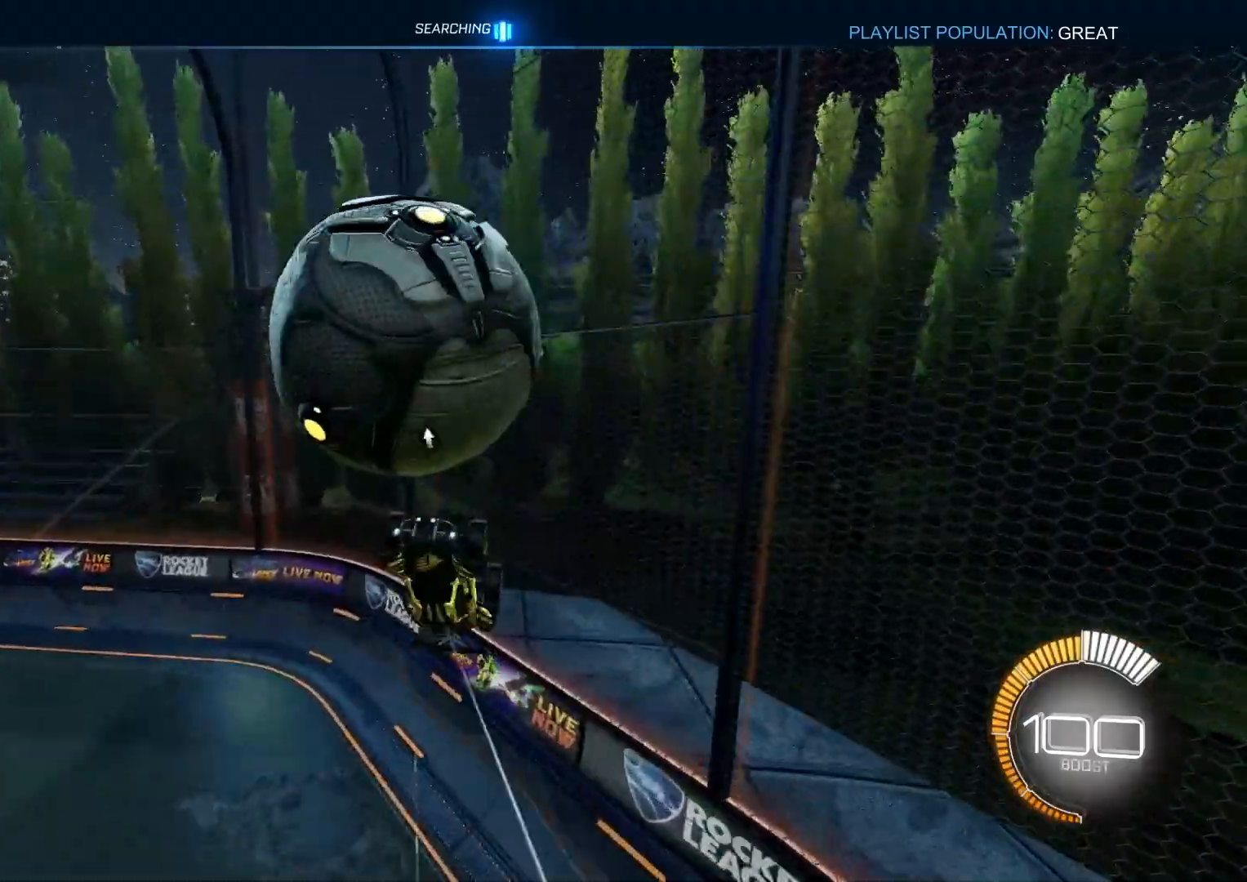
{"buttons": ["CIRCLE", "L1", "R1", "R2"], "left_stick": "down-left", "right_stick": "center", "events": [[33, "R1", "up"], [83, "CIRCLE", "down"], [117, "left_stick", "left"], [150, "TRIANGLE", "down"], [217, "L1", "down"], [317, "TRIANGLE", "up"], [400, "R1", "down"], [450, "left_stick", "down-left"]]}
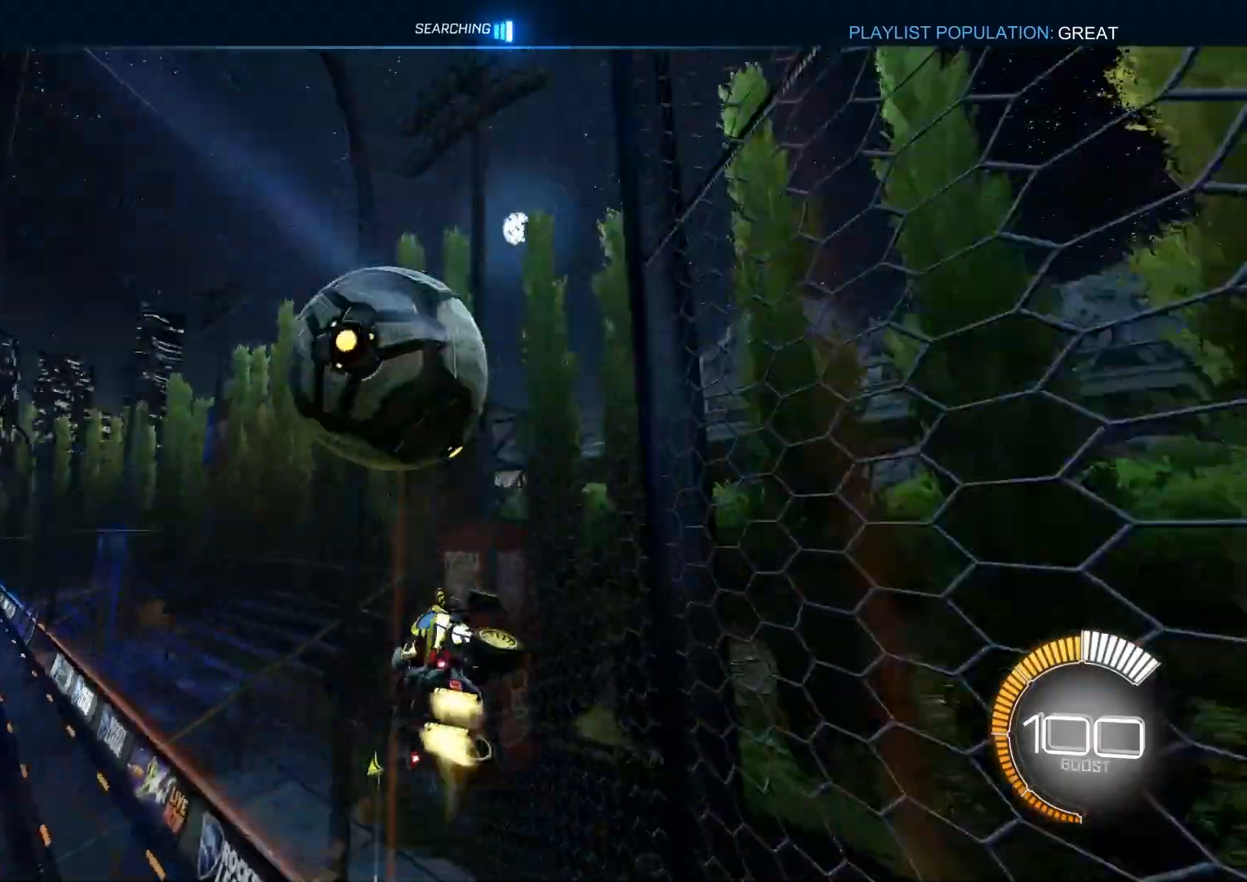
{"buttons": ["CIRCLE", "TRIANGLE", "R1", "R2"], "left_stick": "down-left", "right_stick": "center", "events": [[17, "CIRCLE", "up"], [100, "R1", "up"], [150, "L1", "up"], [183, "left_stick", "right"], [250, "CROSS", "down"], [300, "R1", "down"], [417, "CROSS", "up"], [483, "left_stick", "down-left"], [500, "CIRCLE", "down"], [500, "TRIANGLE", "down"]]}
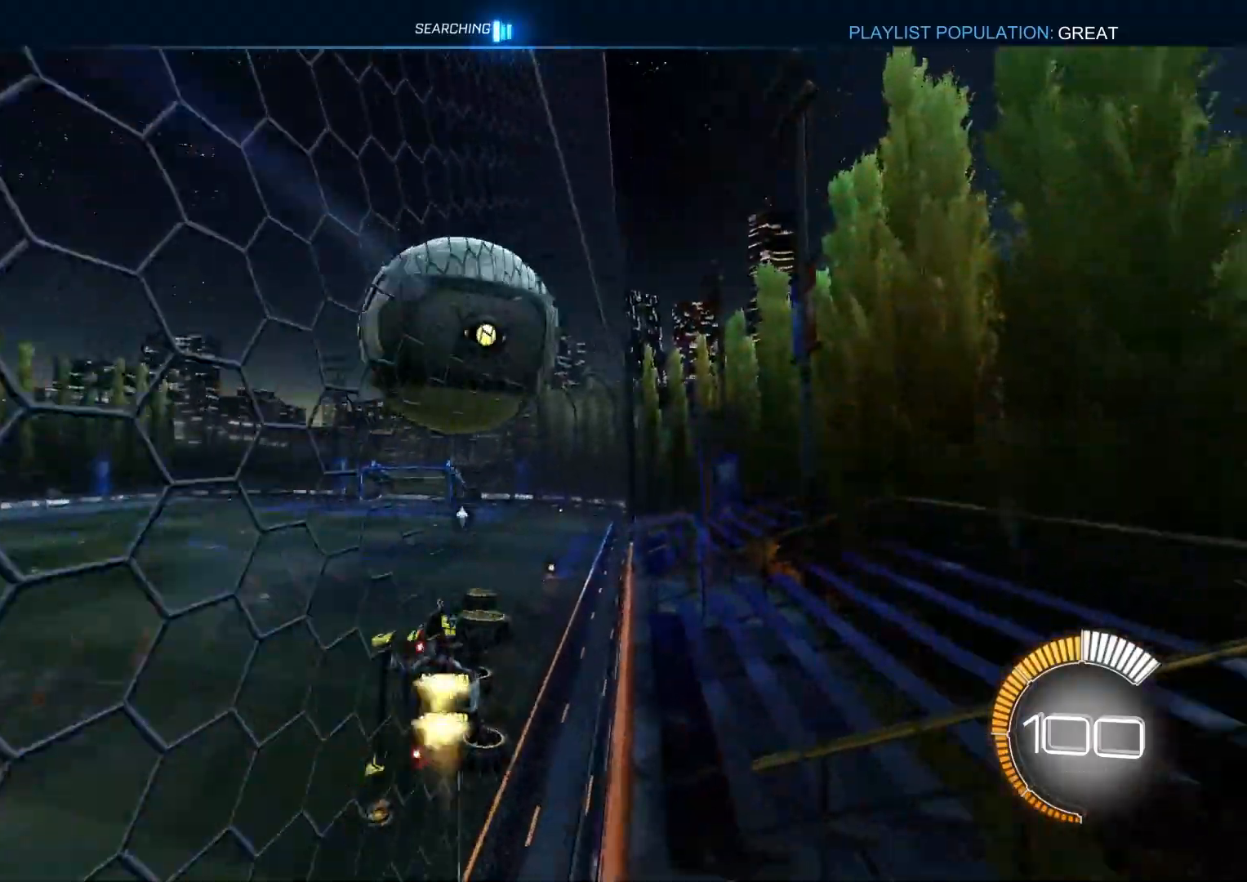
{"buttons": ["CROSS", "R1", "R2"], "left_stick": "center", "right_stick": "center", "events": [[100, "TRIANGLE", "up"], [133, "CIRCLE", "up"], [133, "R1", "up"], [217, "left_stick", "right"], [333, "left_stick", "center"], [417, "CROSS", "down"], [483, "R1", "down"]]}
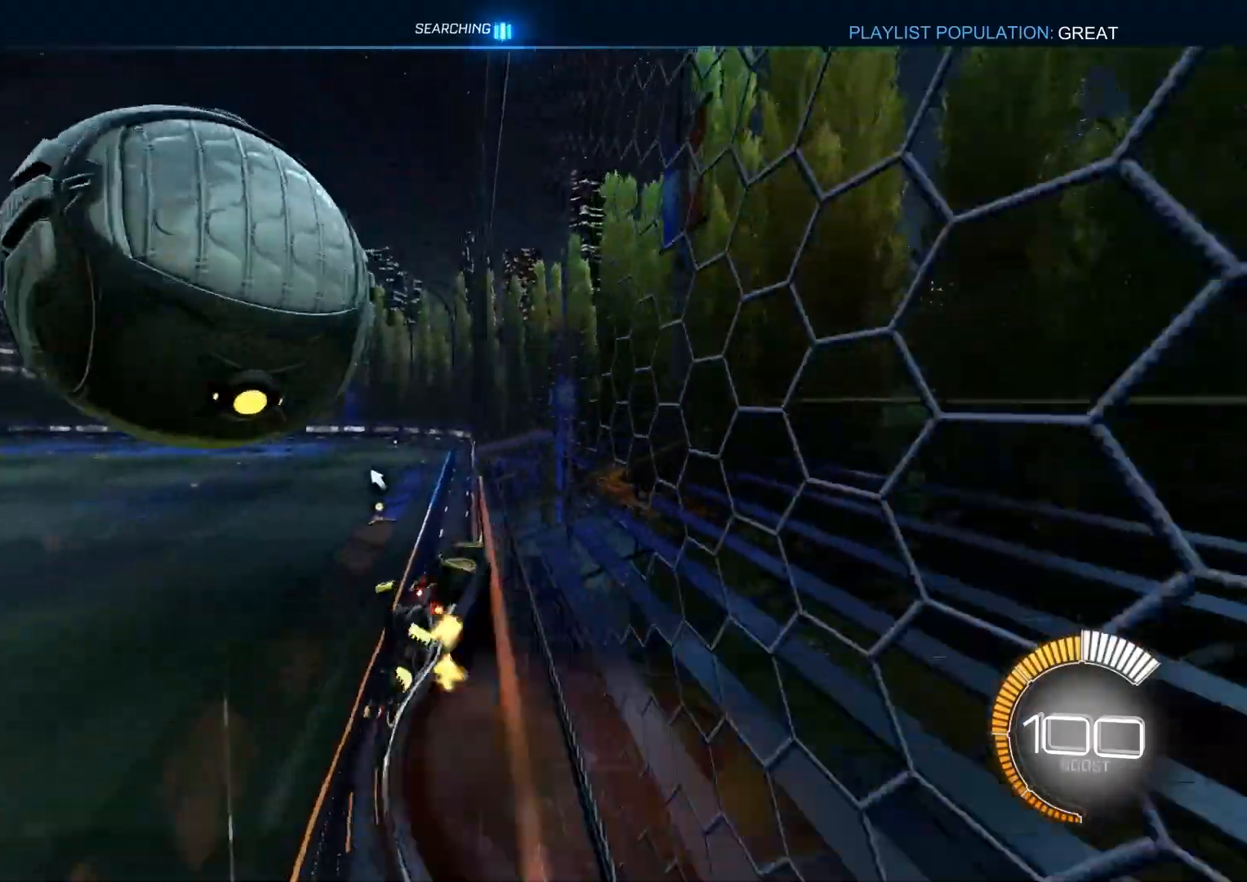
{"buttons": ["L1", "R2"], "left_stick": "center", "right_stick": "center", "events": [[67, "left_stick", "down"], [83, "CROSS", "up"], [133, "R2", "up"], [283, "left_stick", "center"], [367, "R1", "up"], [467, "R2", "down"], [483, "L1", "down"]]}
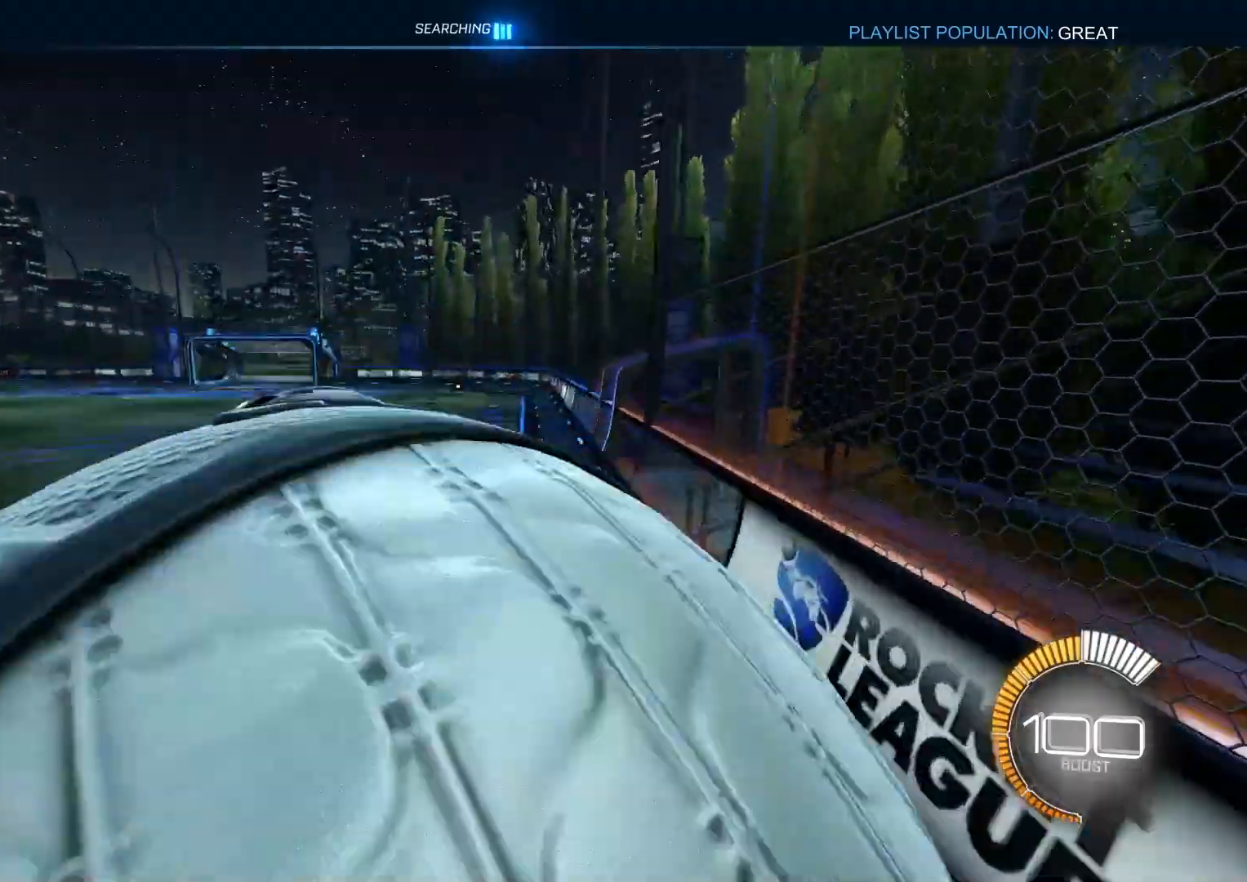
{"buttons": ["R2"], "left_stick": "center", "right_stick": "center", "events": [[50, "L1", "up"], [167, "left_stick", "up"], [283, "CROSS", "down"], [383, "CROSS", "up"], [400, "left_stick", "center"]]}
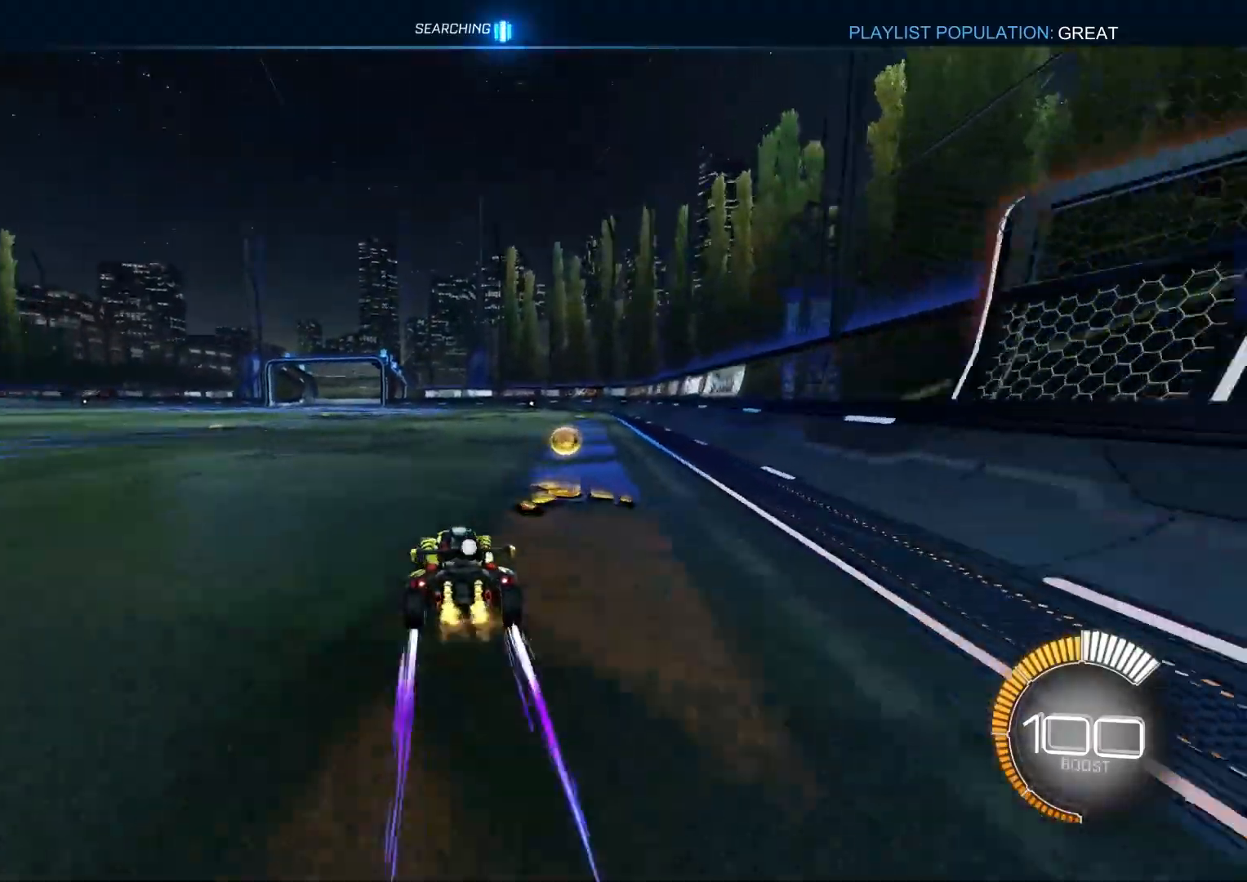
{"buttons": ["R2"], "left_stick": "center", "right_stick": "center", "events": [[33, "DPAD_UP", "down"], [83, "DPAD_UP", "up"], [183, "CIRCLE", "down"], [317, "left_stick", "left"], [400, "left_stick", "center"], [417, "CIRCLE", "up"]]}
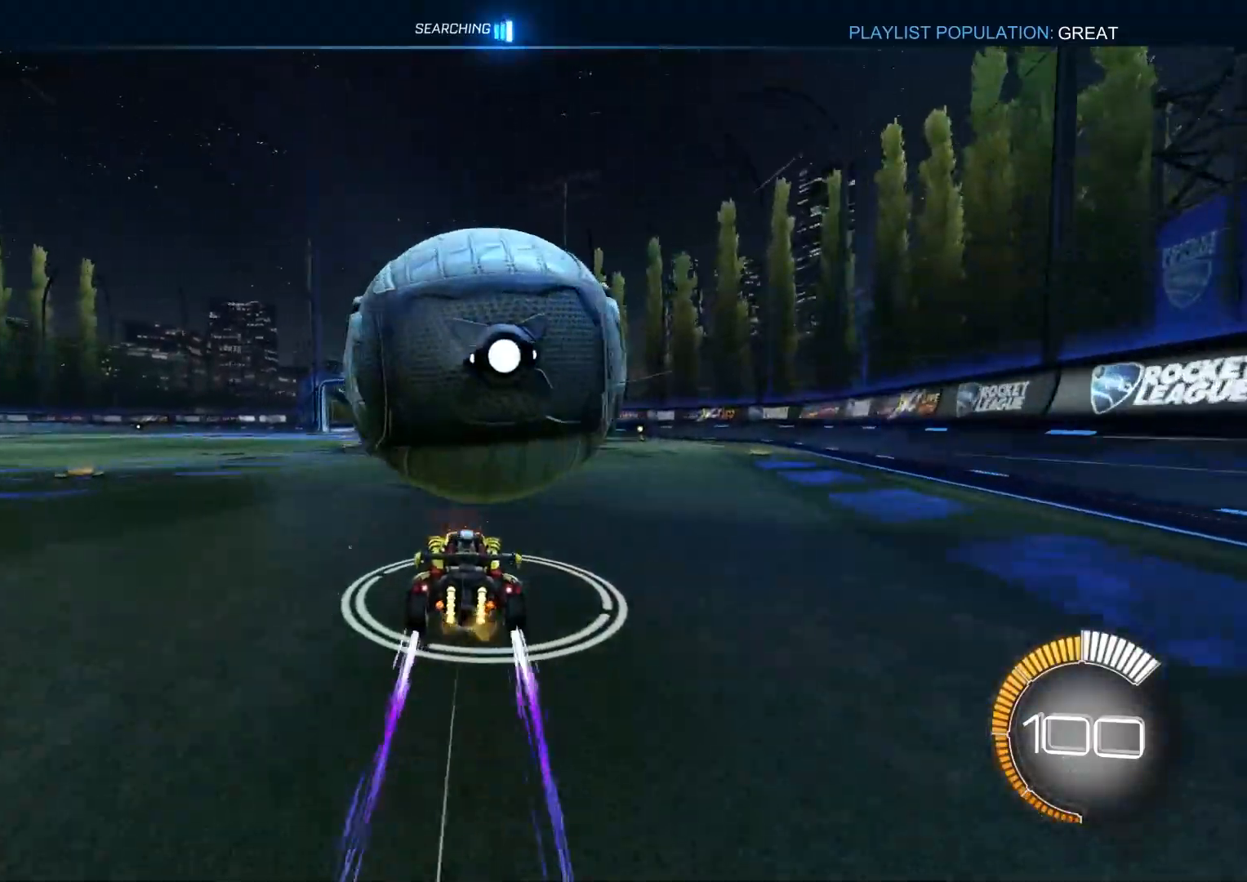
{"buttons": ["R2"], "left_stick": "right", "right_stick": "center", "events": [[333, "left_stick", "right"]]}
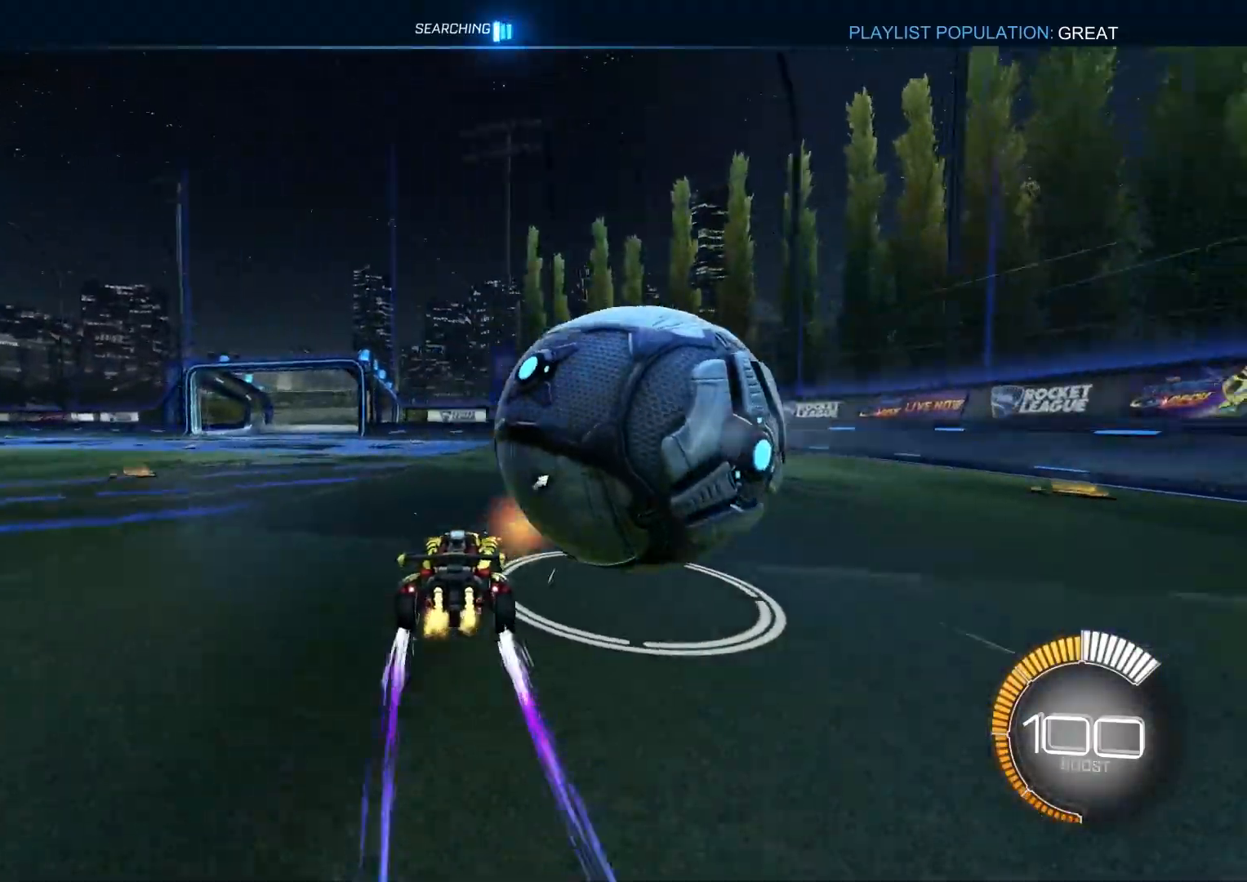
{"buttons": ["R1", "R2"], "left_stick": "left", "right_stick": "center", "events": [[50, "CROSS", "down"], [133, "CROSS", "up"], [183, "CROSS", "down"], [183, "R1", "down"], [233, "L3", "down"], [233, "left_stick", "center"], [300, "L3", "up"], [333, "left_stick", "down-left"], [383, "CROSS", "up"], [450, "left_stick", "left"]]}
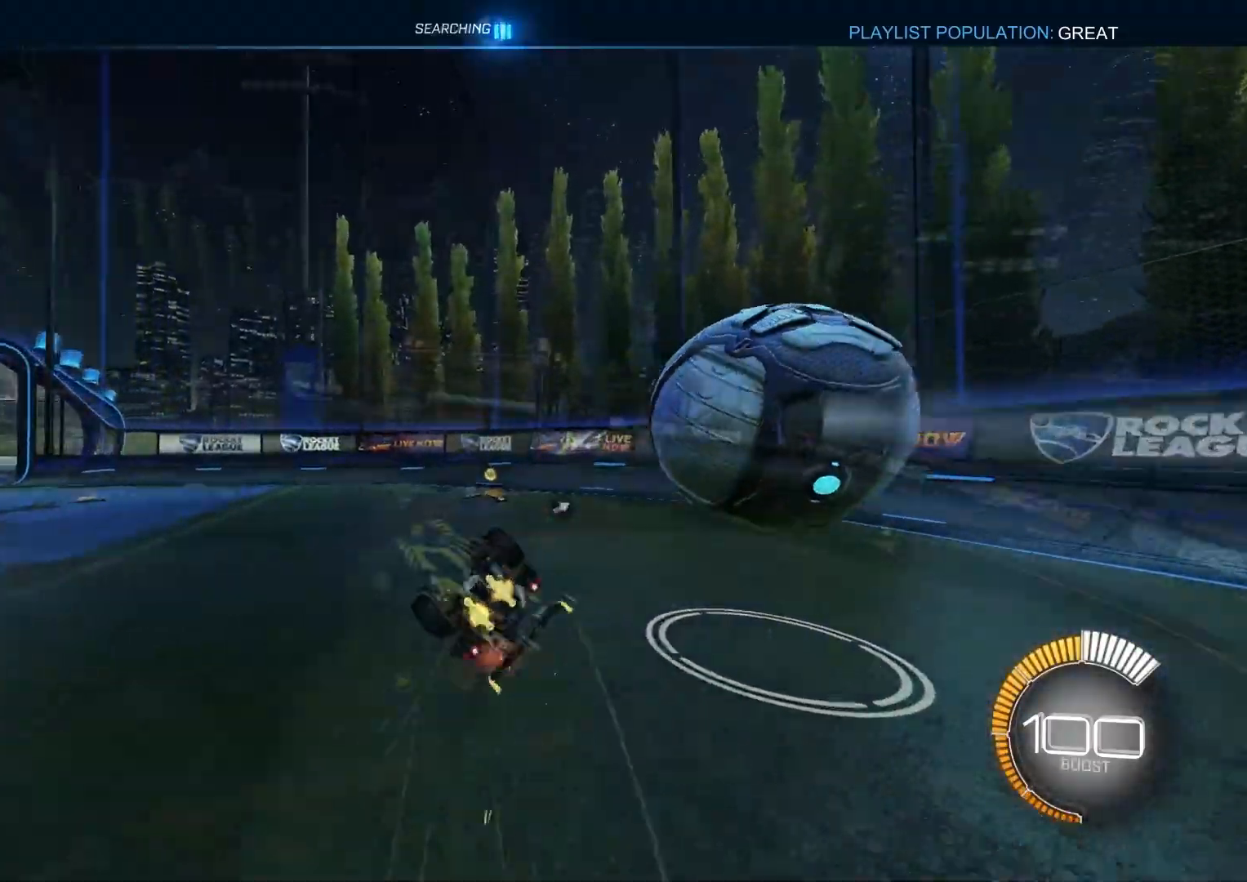
{"buttons": [], "left_stick": "center", "right_stick": "center", "events": [[50, "left_stick", "center"], [100, "left_stick", "down-right"], [133, "TRIANGLE", "down"], [250, "TRIANGLE", "up"], [283, "R1", "up"], [300, "R2", "up"], [300, "left_stick", "center"]]}
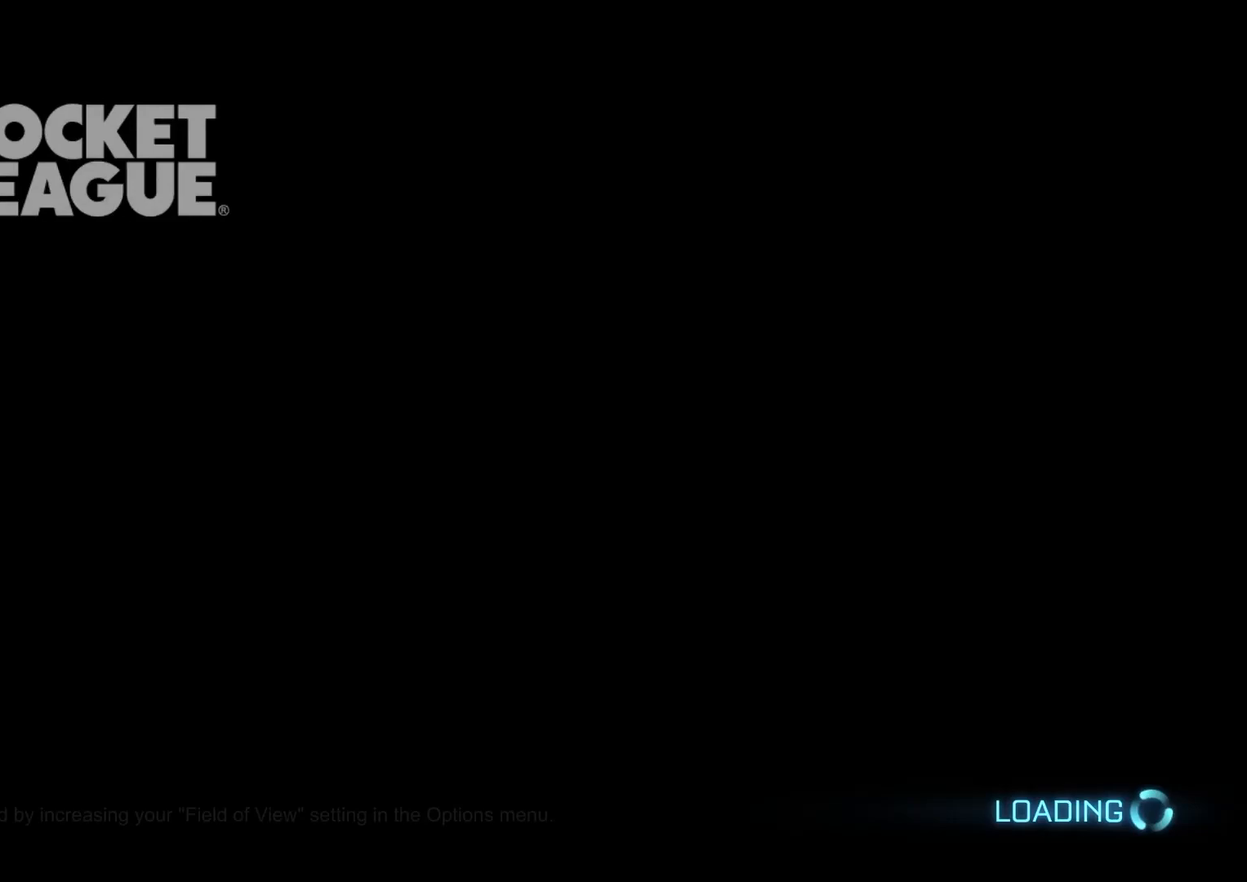
{"buttons": [], "left_stick": "center", "right_stick": "center", "events": []}
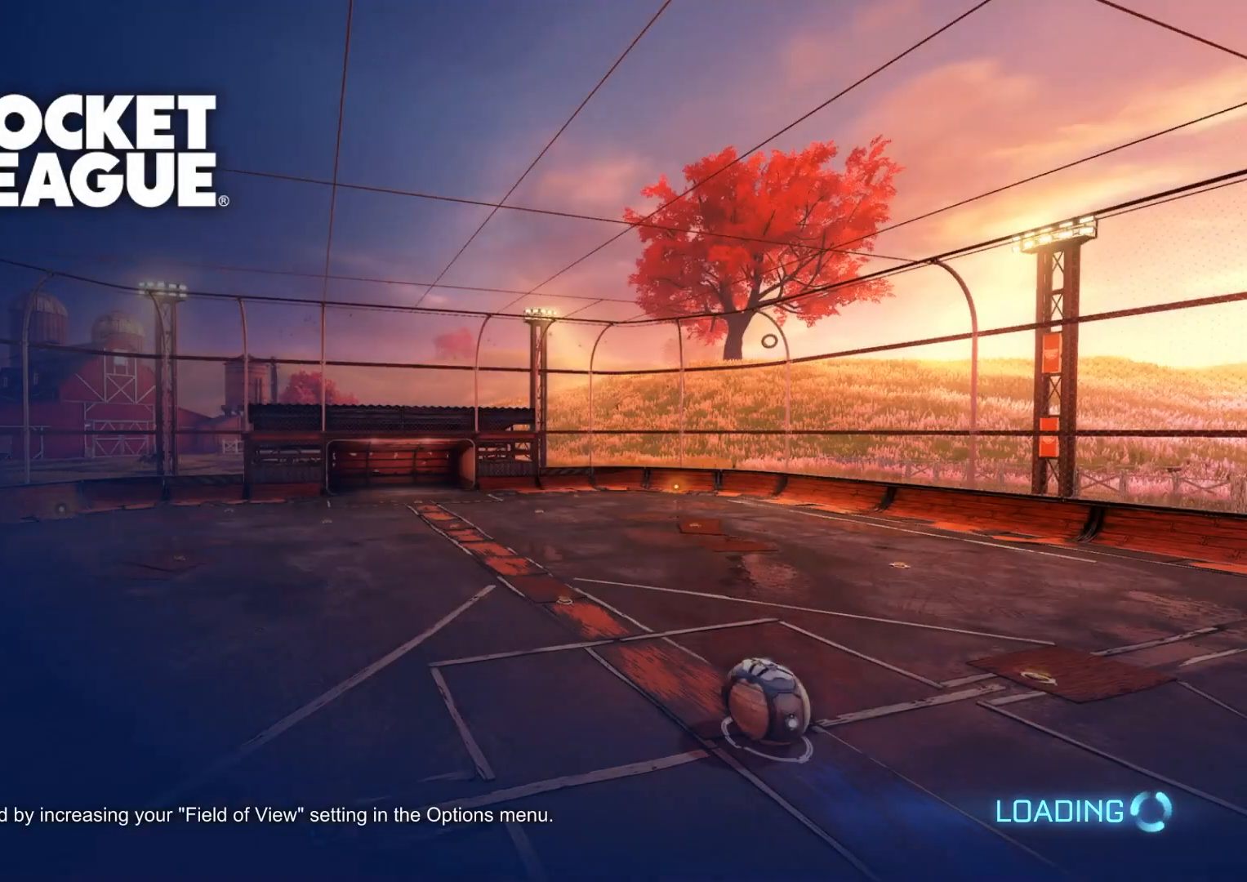
{"buttons": [], "left_stick": "center", "right_stick": "center", "events": []}
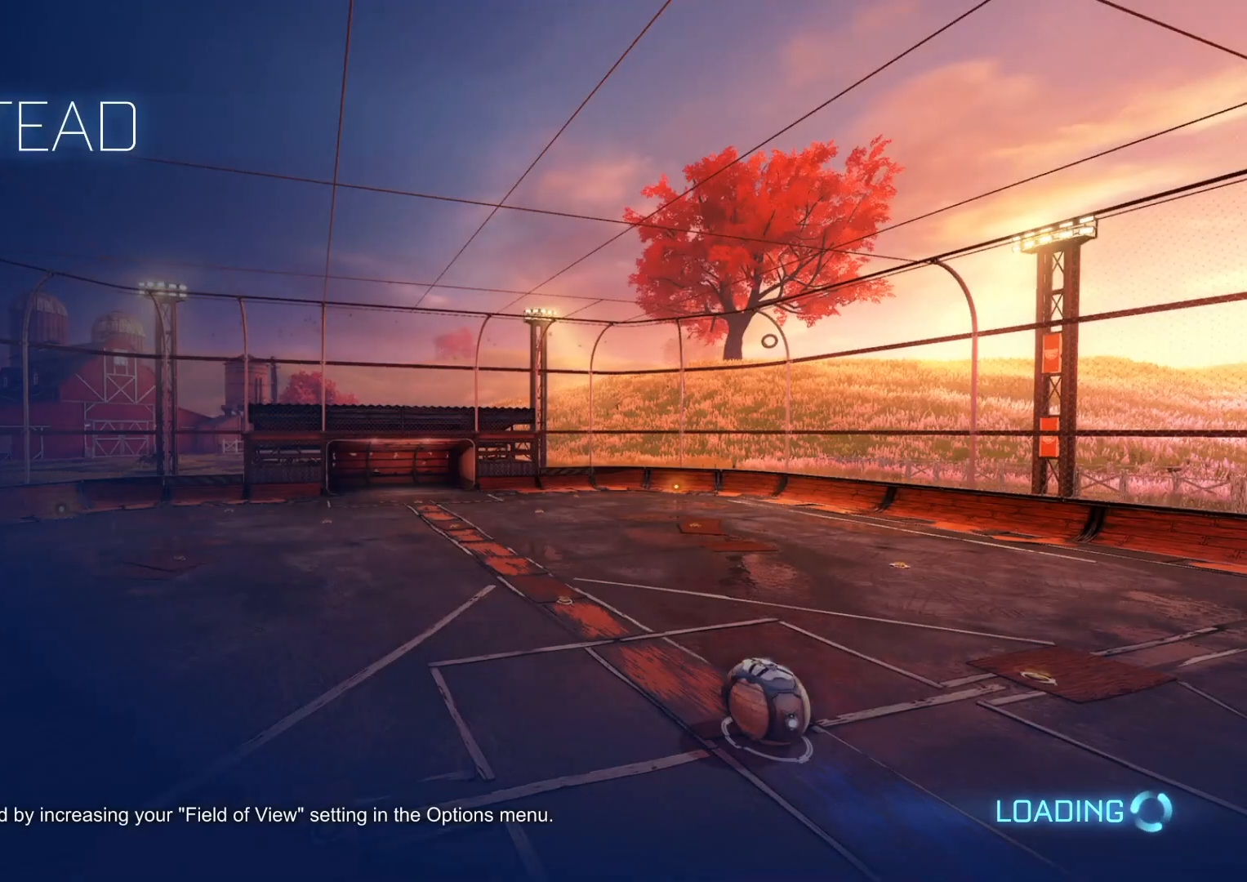
{"buttons": [], "left_stick": "center", "right_stick": "center", "events": []}
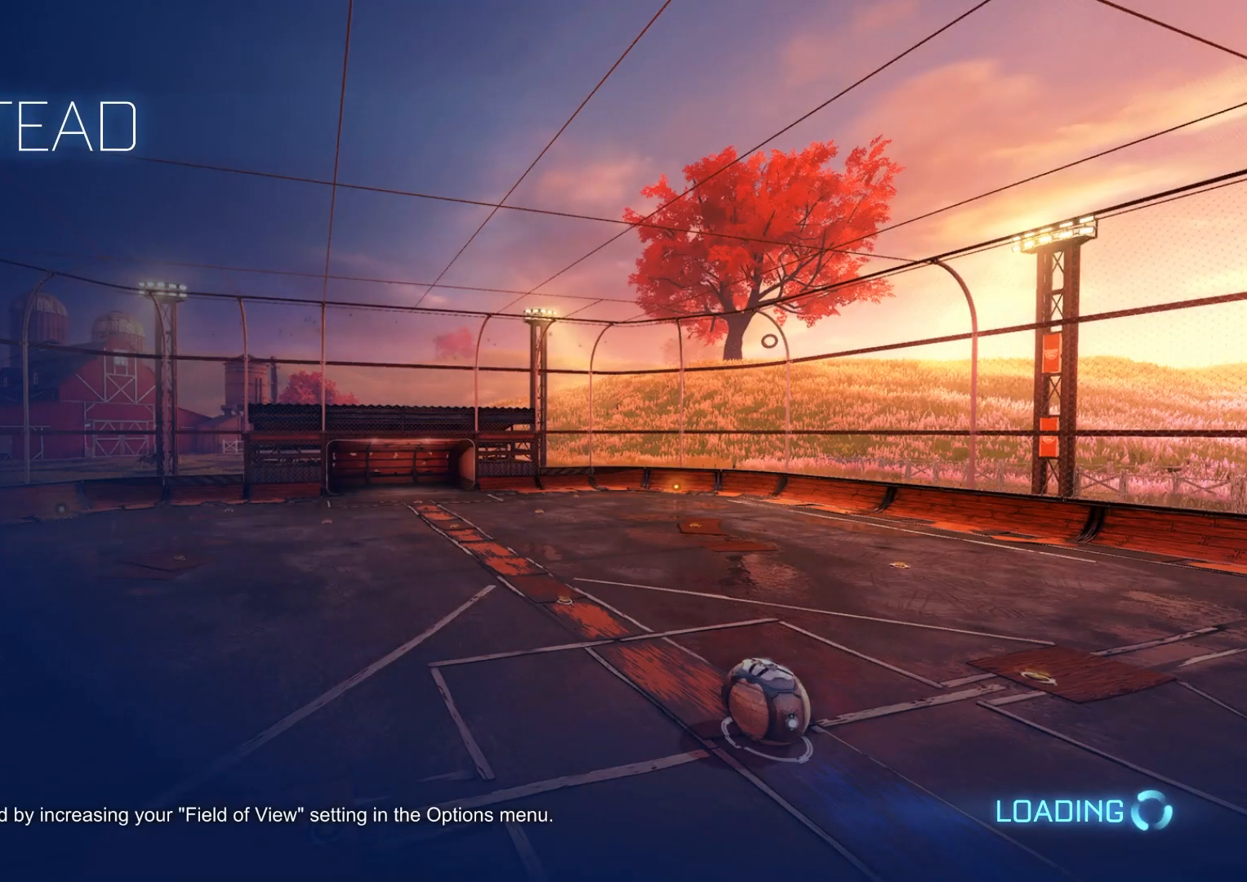
{"buttons": [], "left_stick": "center", "right_stick": "center", "events": []}
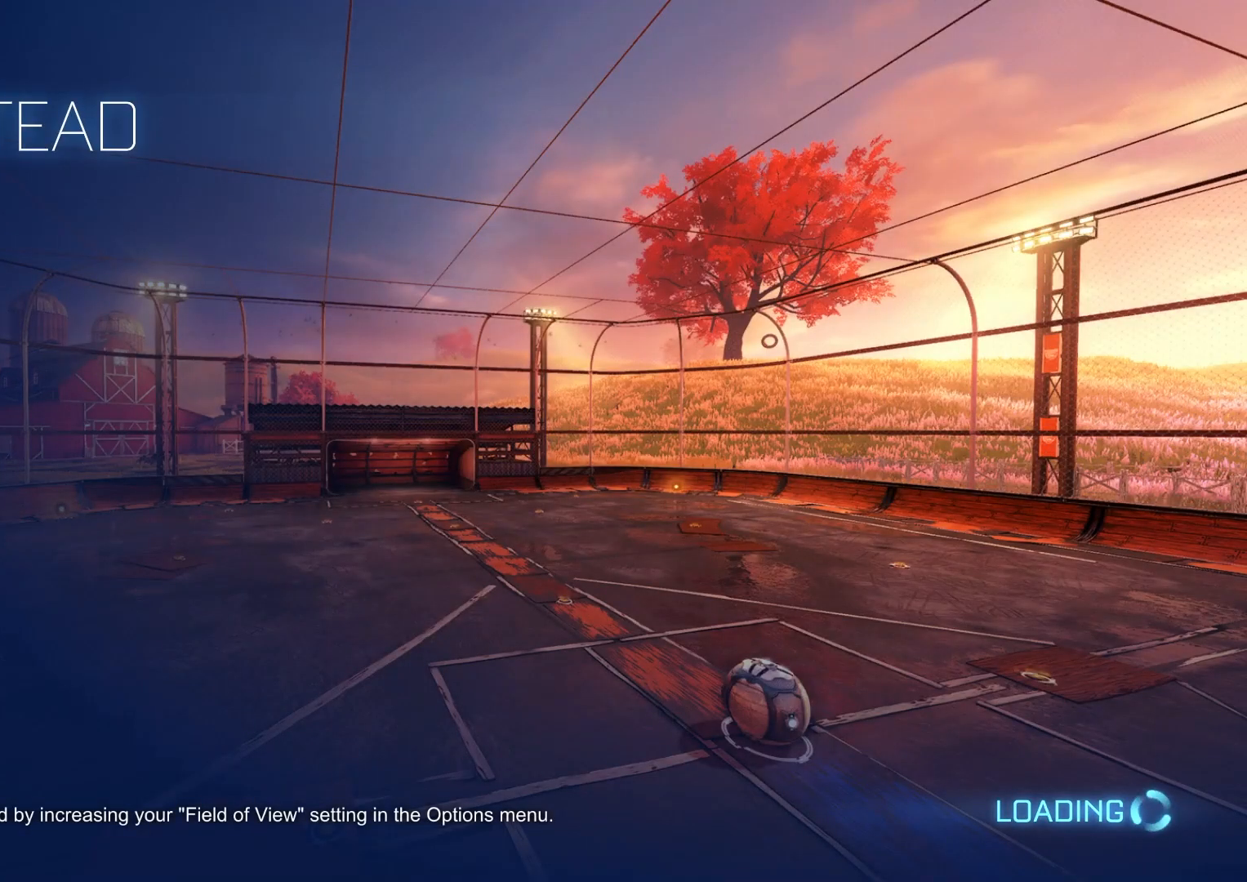
{"buttons": [], "left_stick": "center", "right_stick": "center", "events": []}
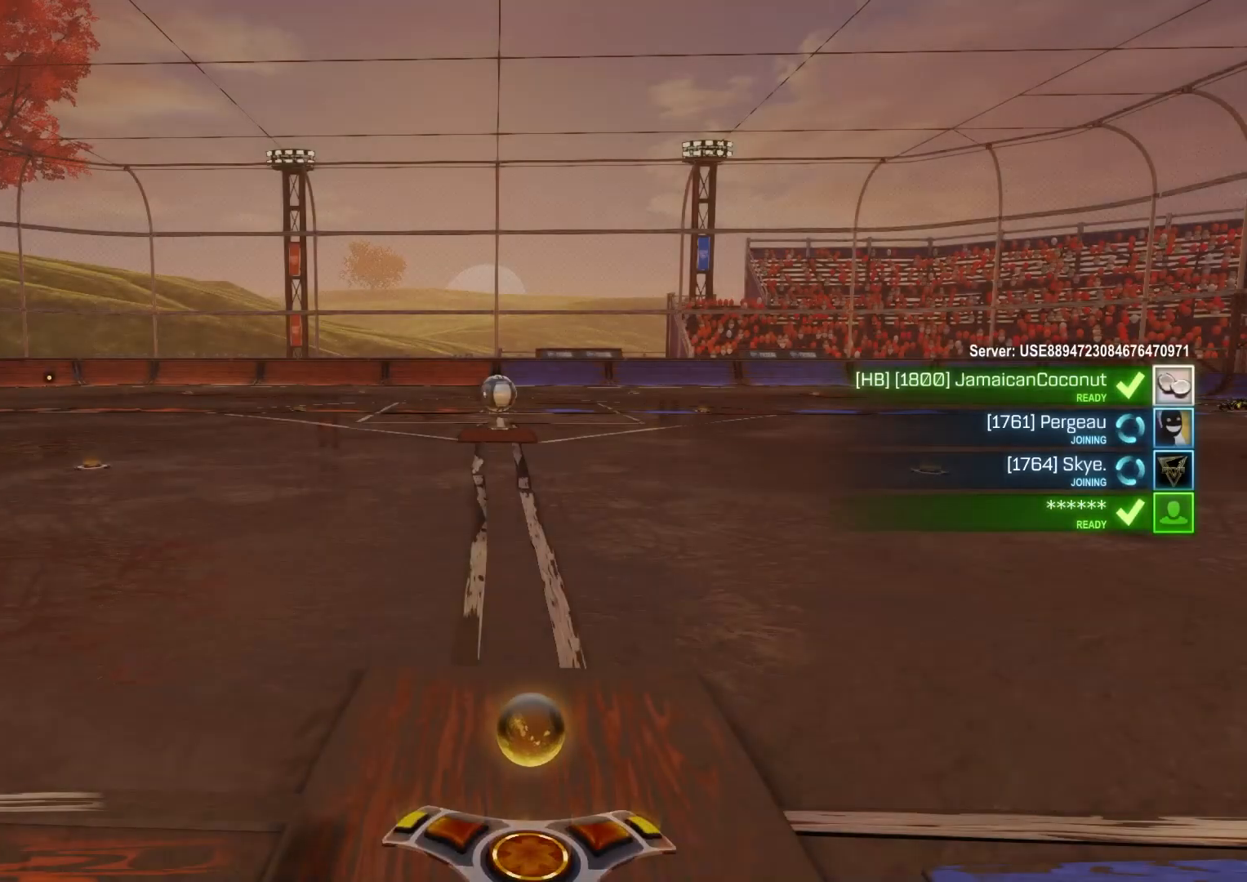
{"buttons": [], "left_stick": "center", "right_stick": "center", "events": []}
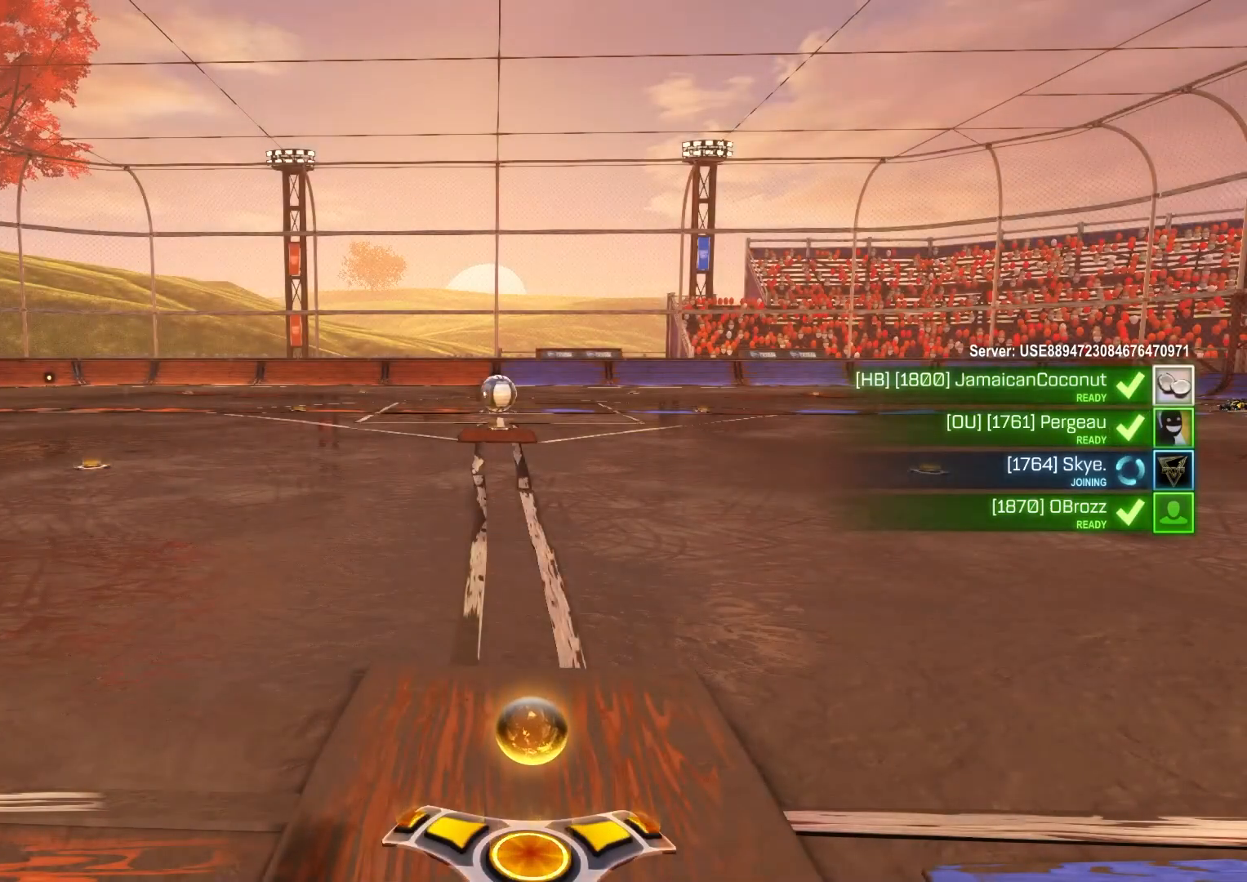
{"buttons": [], "left_stick": "center", "right_stick": "center", "events": []}
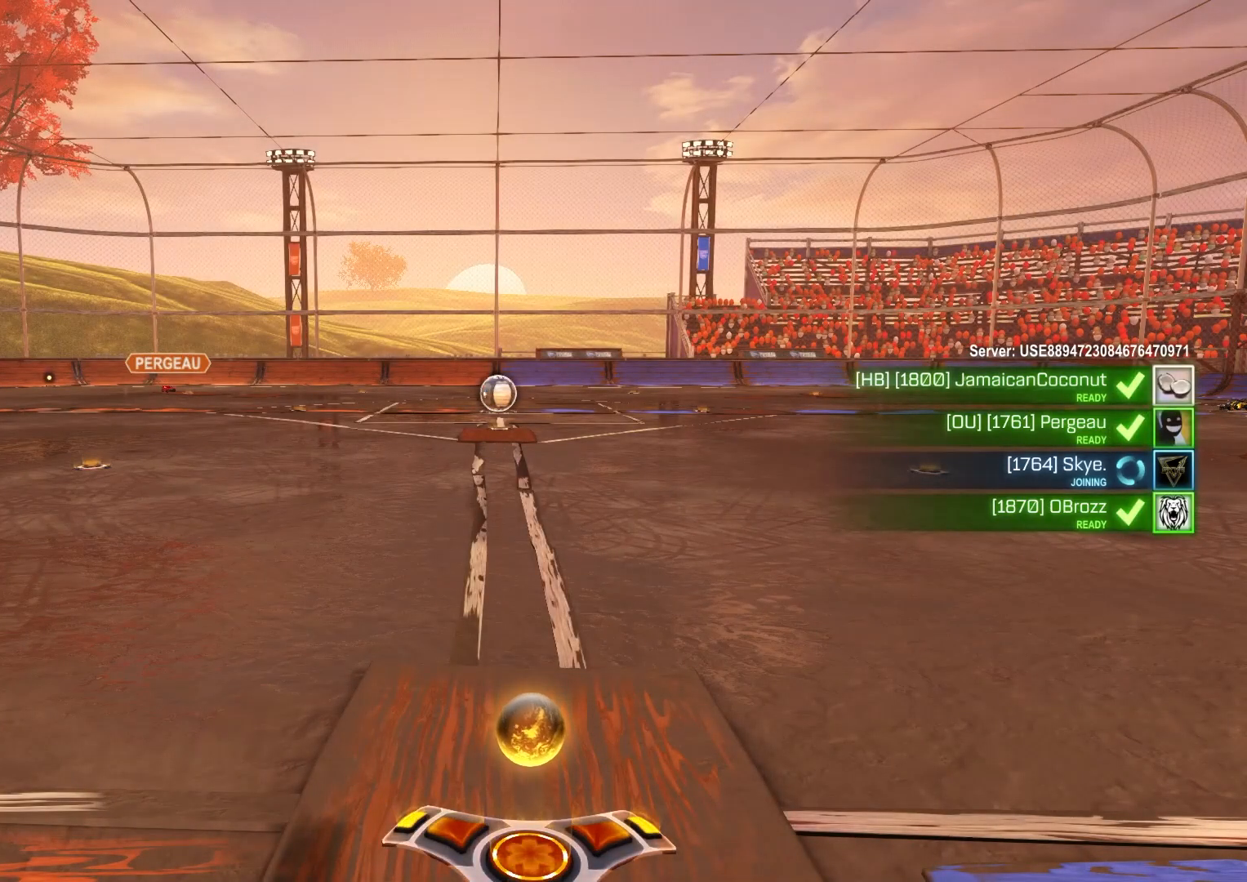
{"buttons": [], "left_stick": "center", "right_stick": "center", "events": []}
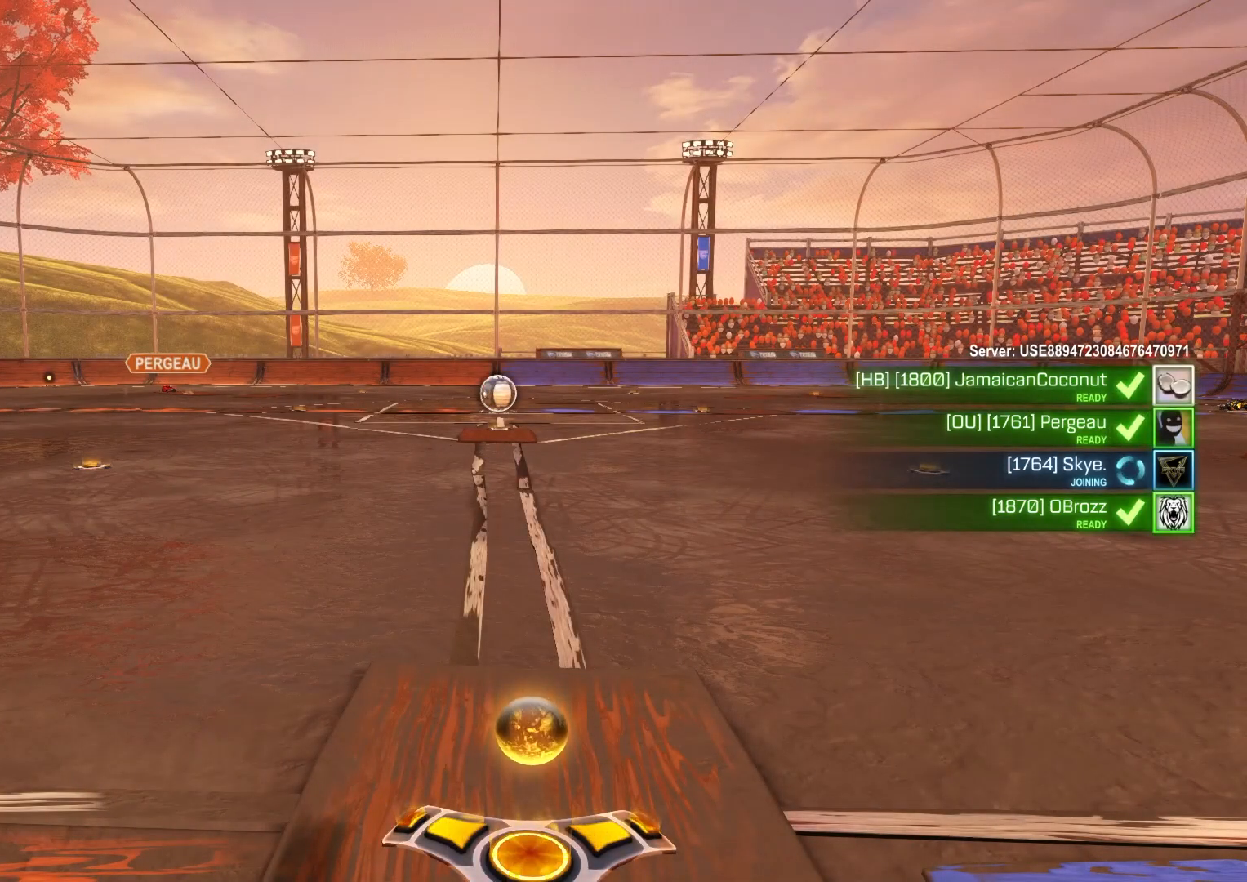
{"buttons": [], "left_stick": "center", "right_stick": "center", "events": []}
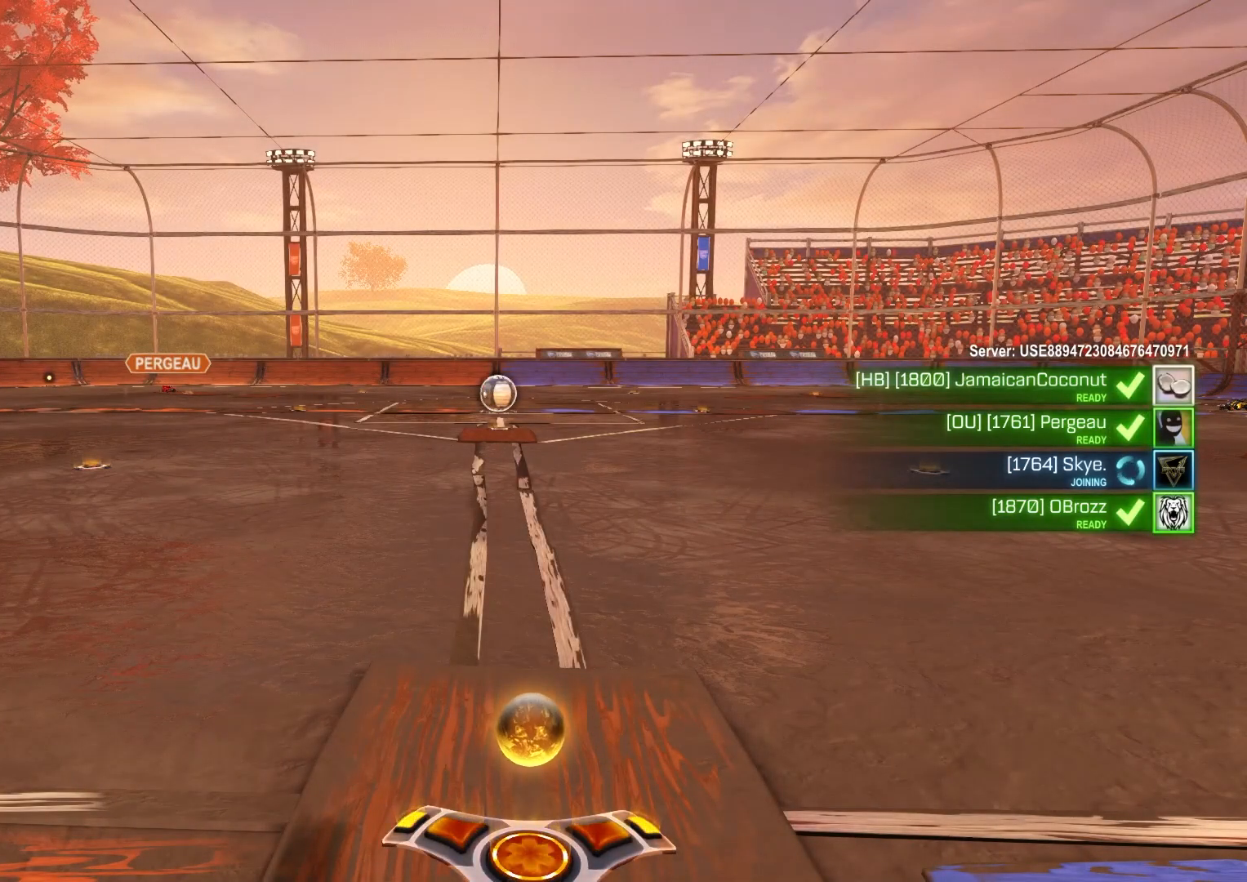
{"buttons": [], "left_stick": "center", "right_stick": "center", "events": []}